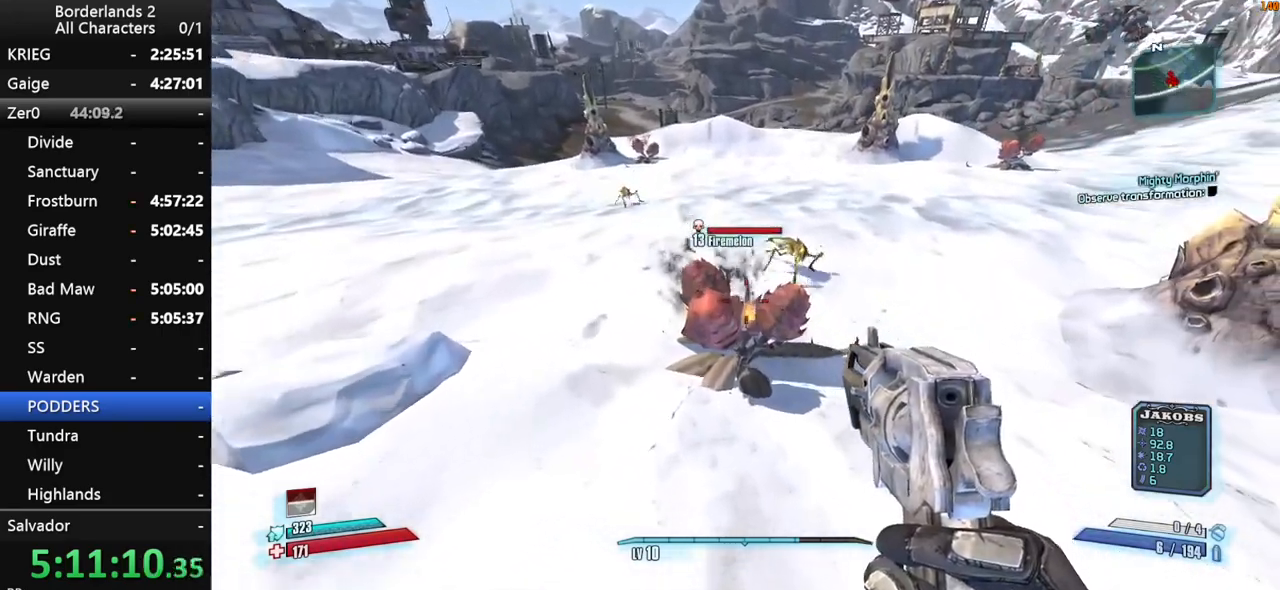
Gameplay with keyboard and mouse; each line is a JSON object with the keys and mouse buttons held at the frame after it. "events" lists presses ("down") and releases ("up") of "1", "2", "3", "4", "a", "b", "c", "ctrl", "d", "down", "e", "end", "escape", "f", "g", "left", "q", "r", "return", "right", "s", "shift", "space", "t", "tab", "up", "v", "w", "x", "y", "z", "mouse_left", "mouse_middle", "mouse_right", "mouse_wheel_up" and "mouse_wheel_down" between this image and that frame as [ms after this image, input, new state], when the widget could be followed in between. "mouse_left", "mouse_middle", "mouse_right", "mouse_wheel_up", "mouse_wheel_down" = the "left", "middle", "right", "wheel_up", "wheel_down" buttons of the "mouse" list. No other keys are recorded. "mouse_move" is the direction in which the mouse moves at that frame (one of eight, or "still"), when it could be read.
{"keys": ["w"], "mouse": [], "mouse_move": "left", "events": [[150, "w", "up"], [200, "d", "down"], [333, "d", "up"], [433, "w", "down"]]}
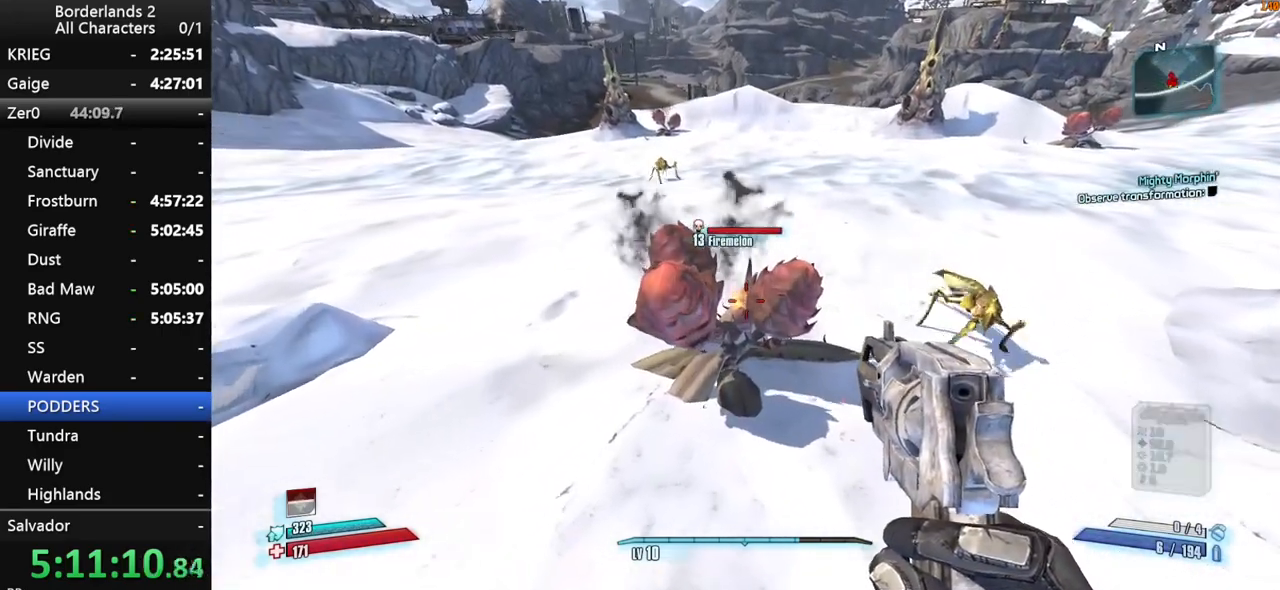
{"keys": [], "mouse": [], "mouse_move": "still", "events": [[16, "a", "down"], [66, "a", "up"], [66, "w", "up"], [350, "w", "down"], [483, "w", "up"]]}
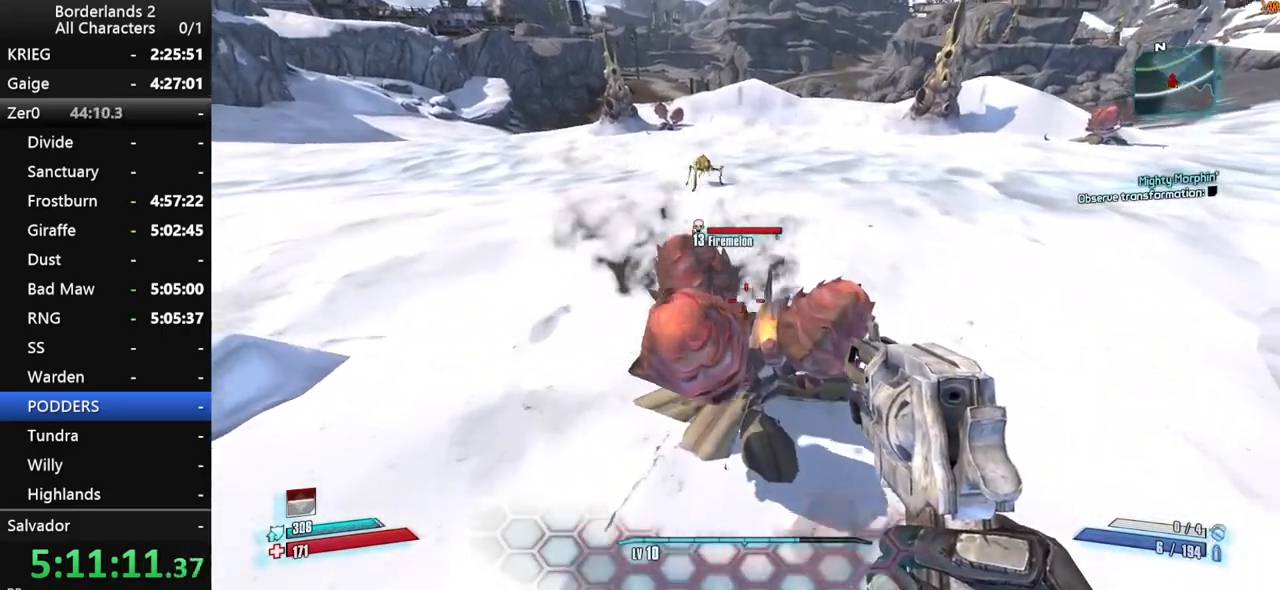
{"keys": ["a", "w"], "mouse": [], "mouse_move": "up-right", "events": [[83, "v", "down"], [183, "v", "up"], [416, "a", "down"], [416, "w", "down"]]}
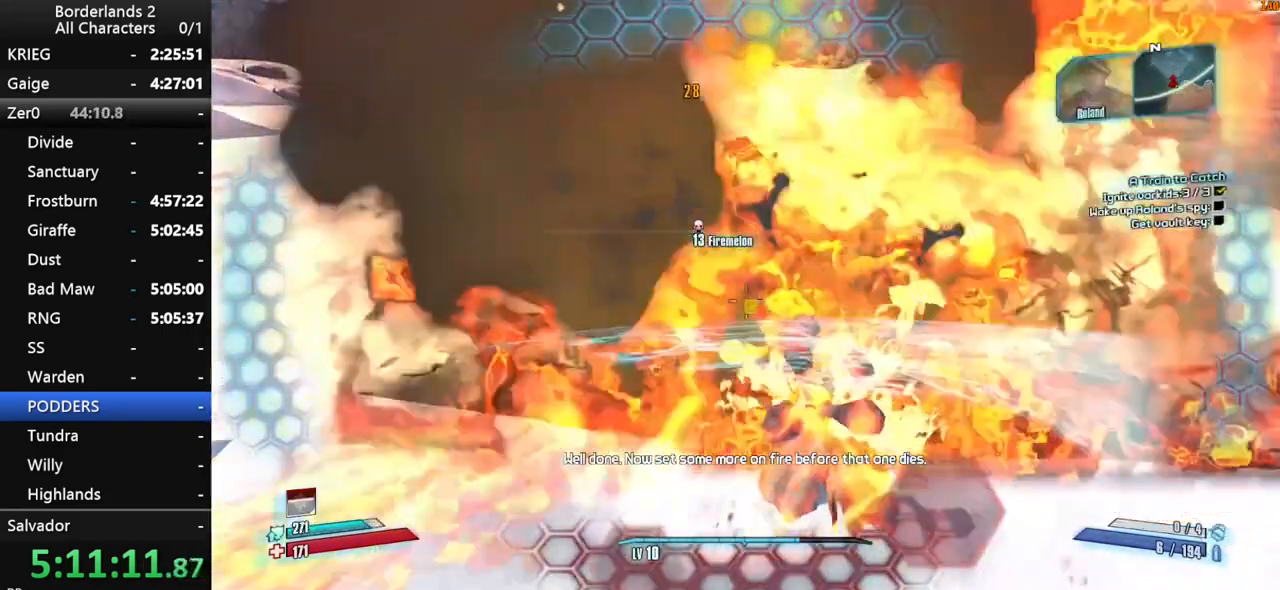
{"keys": [], "mouse": [], "mouse_move": "still", "events": [[50, "a", "up"], [100, "w", "up"]]}
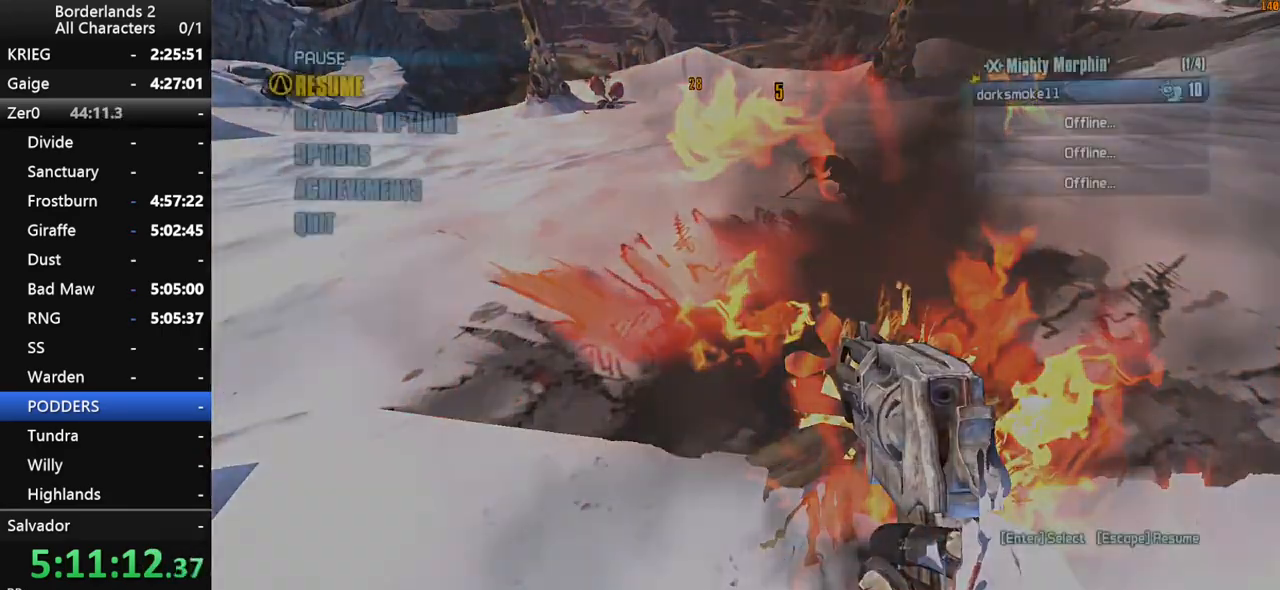
{"keys": [], "mouse": [], "mouse_move": "still", "events": [[16, "space", "down"], [66, "end", "down"], [66, "space", "up"], [116, "up", "down"], [166, "end", "up"], [216, "up", "up"]]}
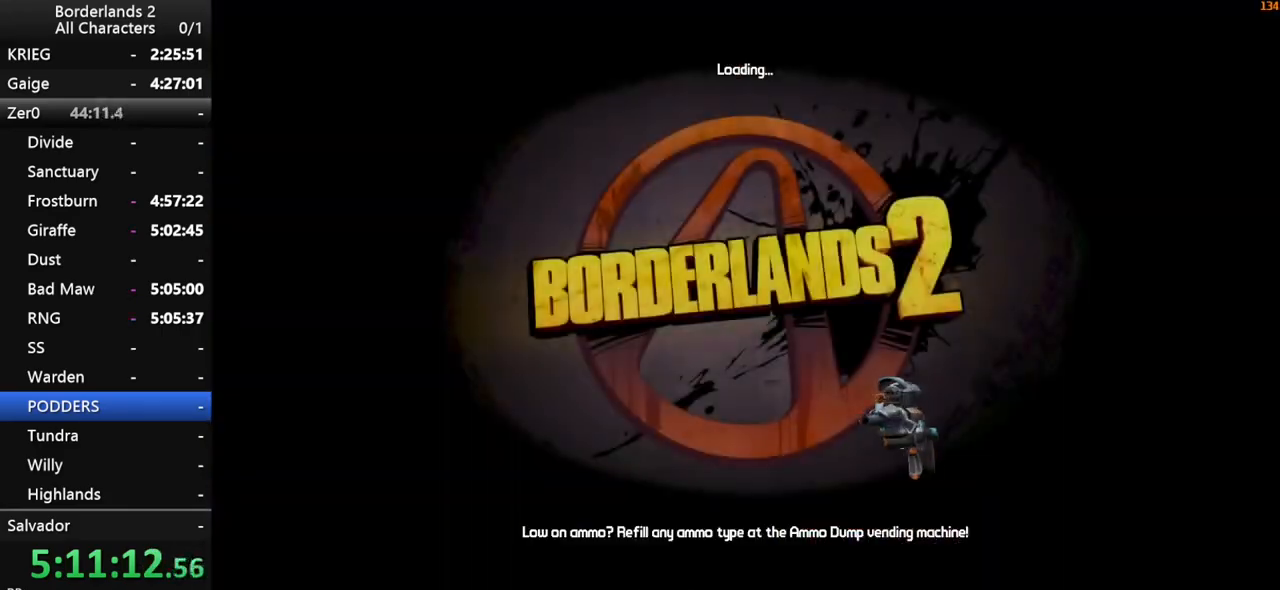
{"keys": [], "mouse": [], "mouse_move": "still", "events": []}
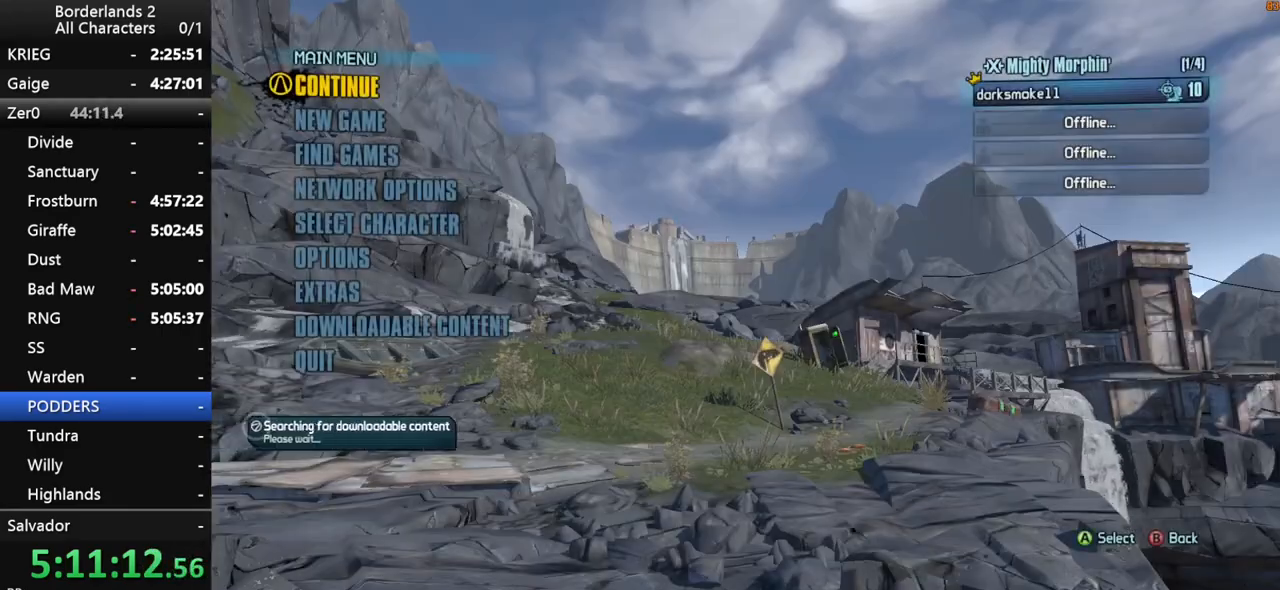
{"keys": ["return"], "mouse": [], "mouse_move": "still", "events": [[150, "return", "down"], [200, "return", "up"], [383, "return", "down"]]}
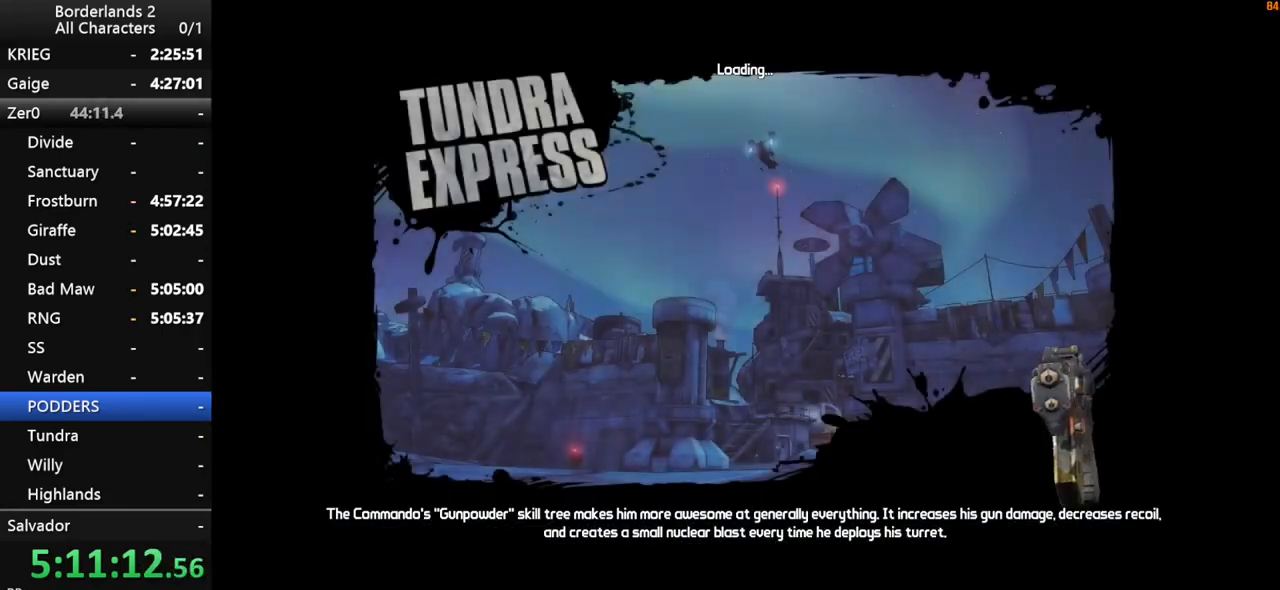
{"keys": [], "mouse": [], "mouse_move": "still", "events": [[16, "return", "up"], [66, "return", "down"], [116, "return", "up"]]}
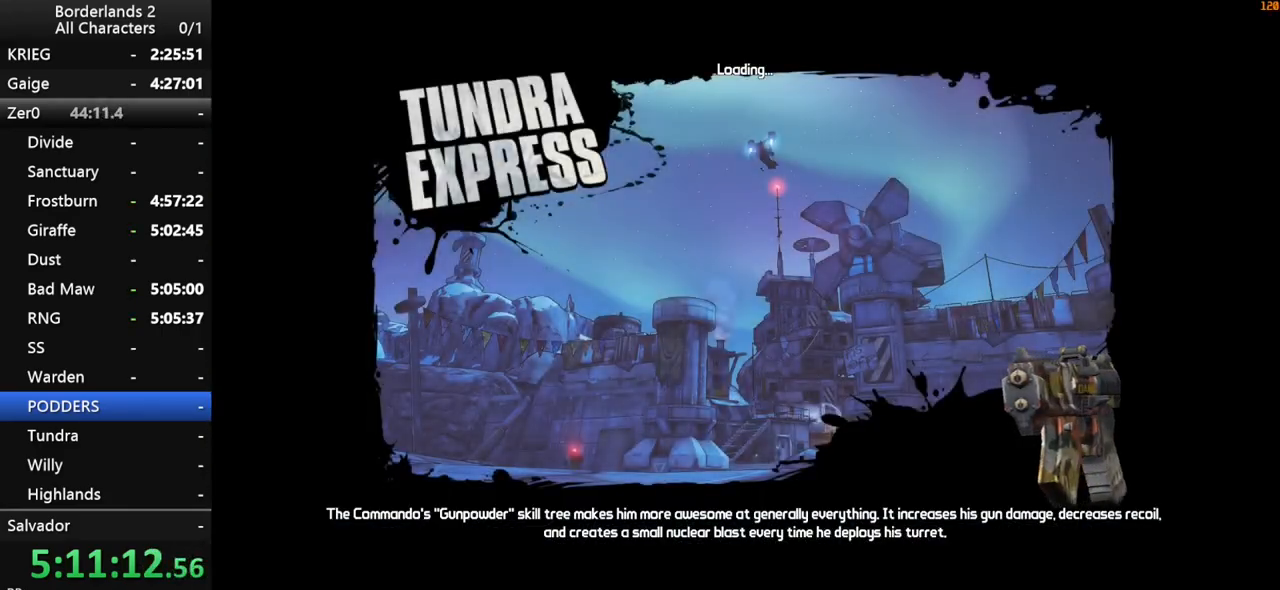
{"keys": [], "mouse": [], "mouse_move": "up", "events": []}
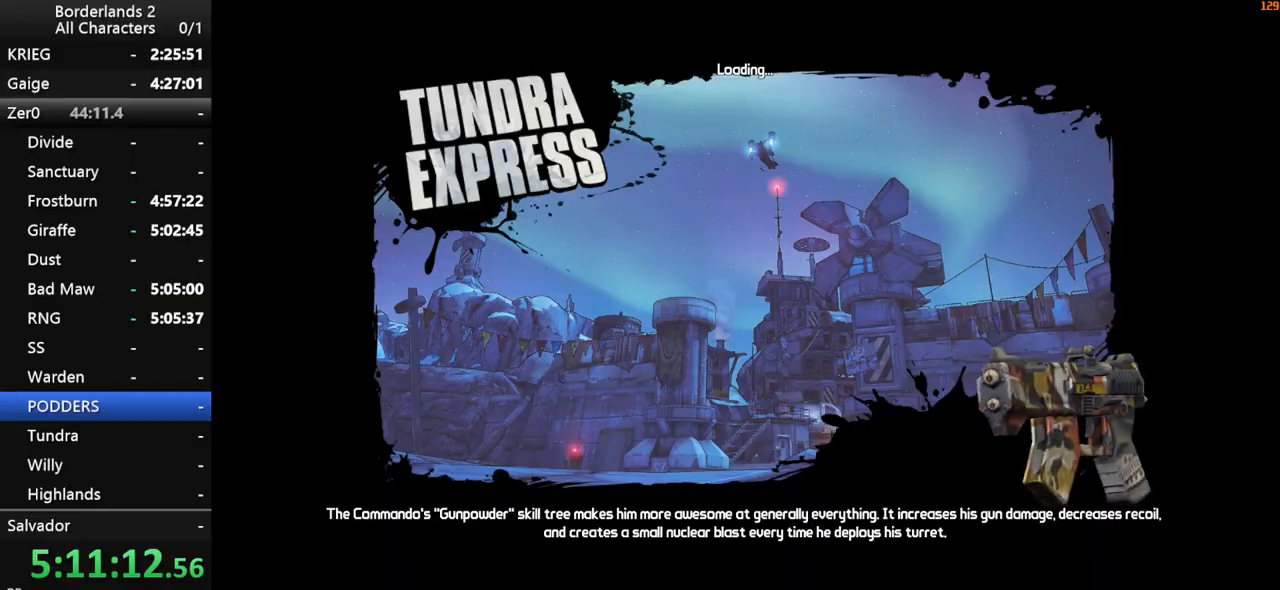
{"keys": [], "mouse": [], "mouse_move": "left", "events": []}
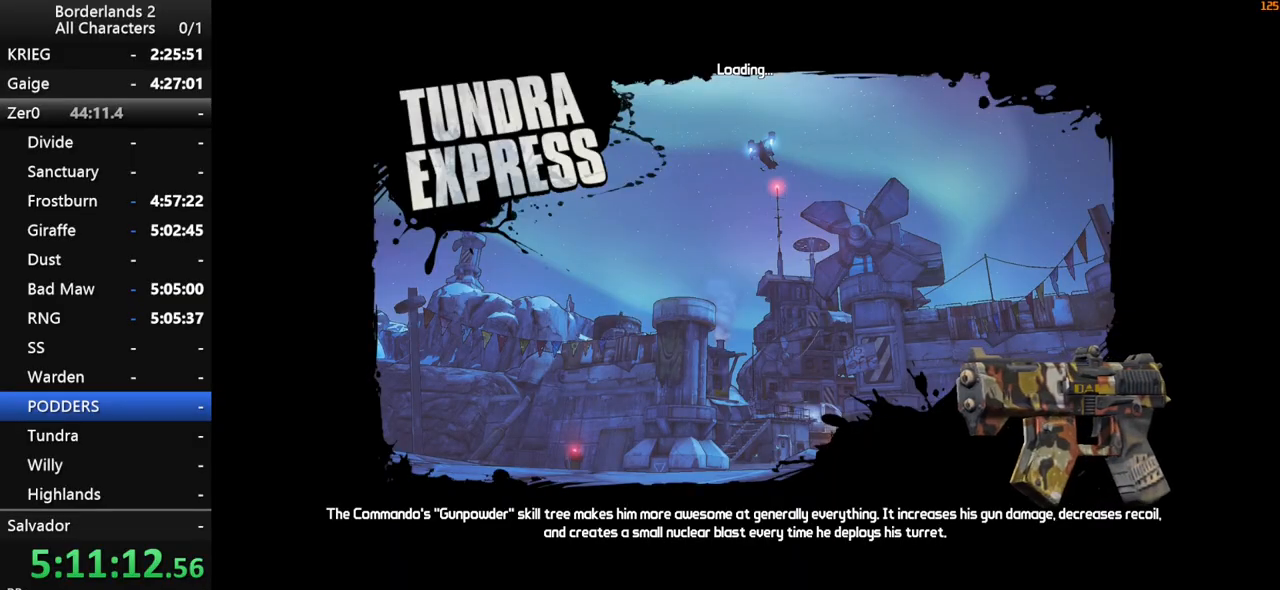
{"keys": [], "mouse": [], "mouse_move": "still", "events": []}
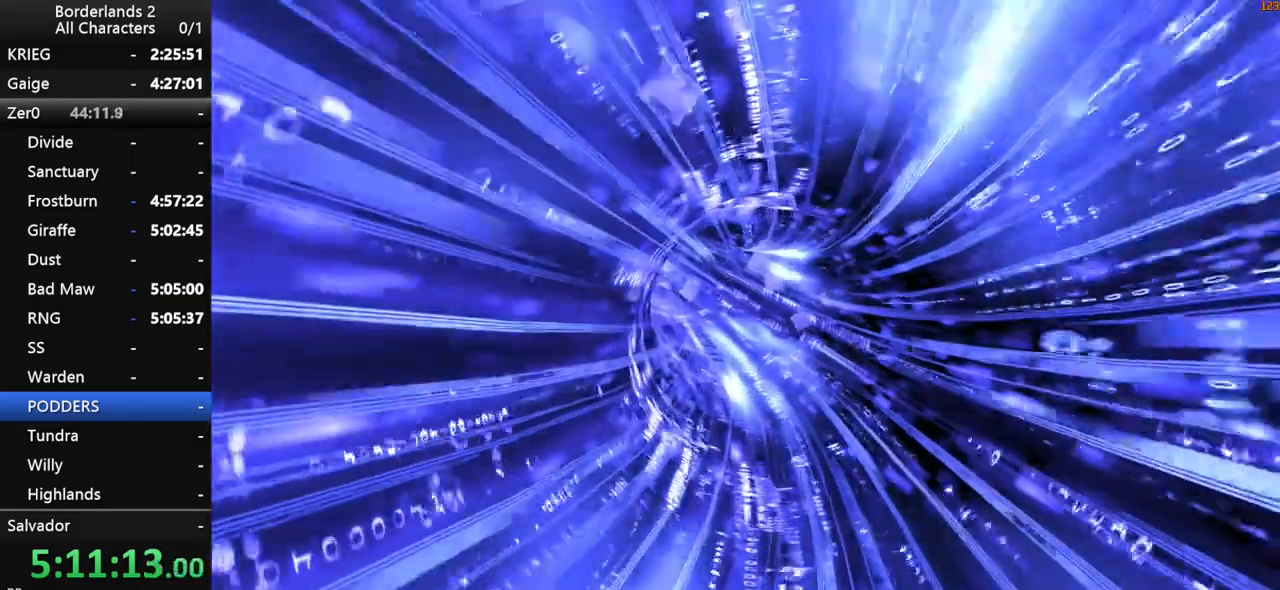
{"keys": [], "mouse": [], "mouse_move": "still", "events": []}
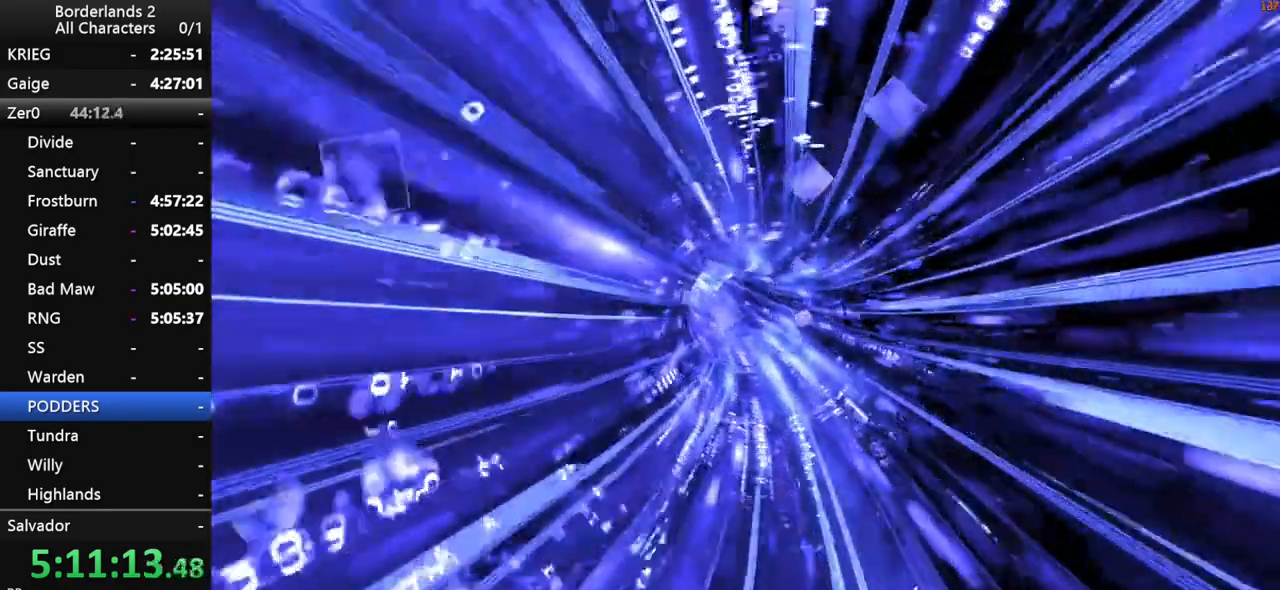
{"keys": [], "mouse": [], "mouse_move": "still", "events": []}
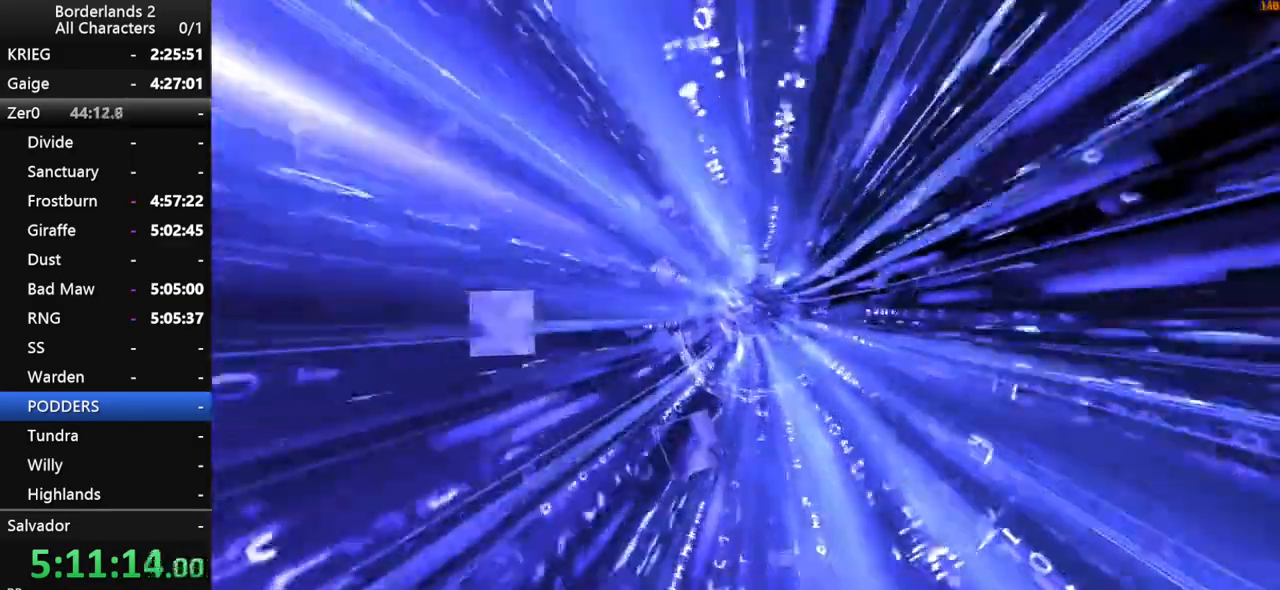
{"keys": [], "mouse": [], "mouse_move": "still", "events": []}
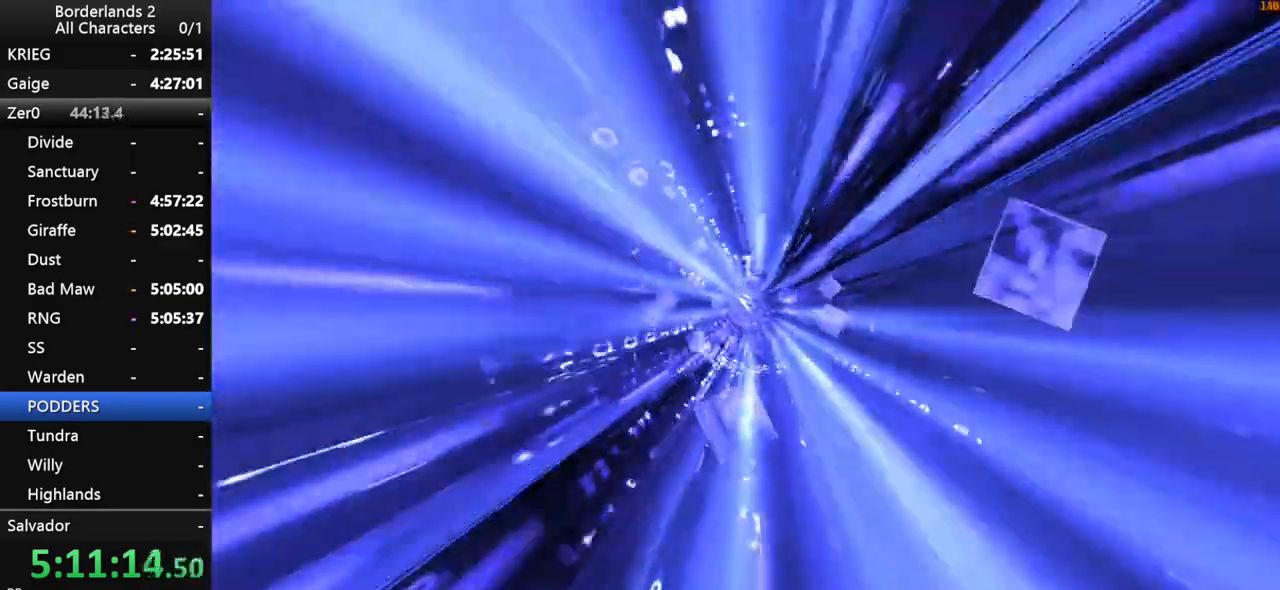
{"keys": [], "mouse": [], "mouse_move": "still", "events": []}
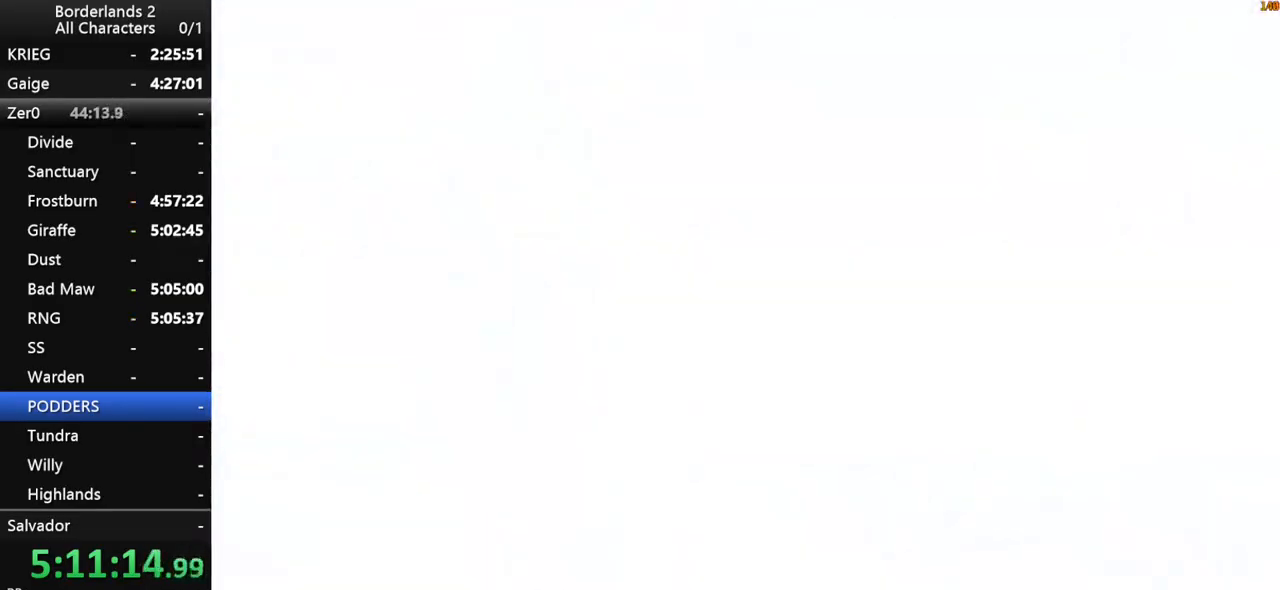
{"keys": ["shift", "w"], "mouse": [], "mouse_move": "right", "events": [[333, "w", "down"], [433, "shift", "down"]]}
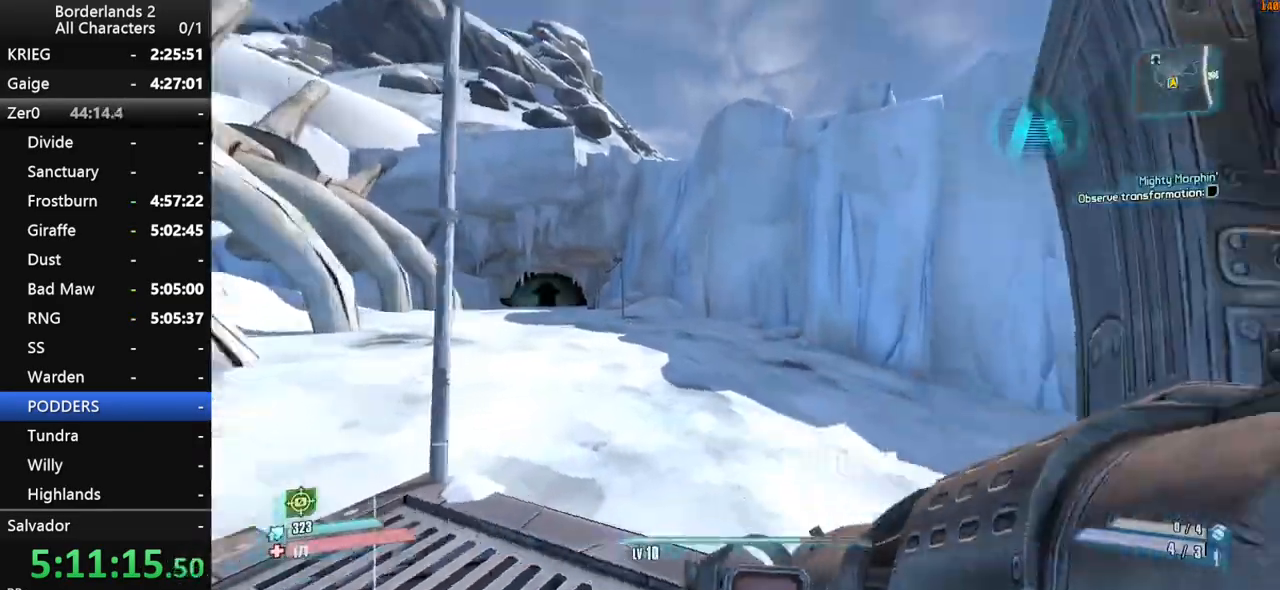
{"keys": ["shift", "w"], "mouse": [], "mouse_move": "still", "events": [[66, "shift", "up"], [250, "mouse_wheel_down", "down"], [300, "3", "down"], [300, "mouse_wheel_down", "up"], [400, "1", "down"], [400, "shift", "down"], [450, "3", "up"], [500, "1", "up"]]}
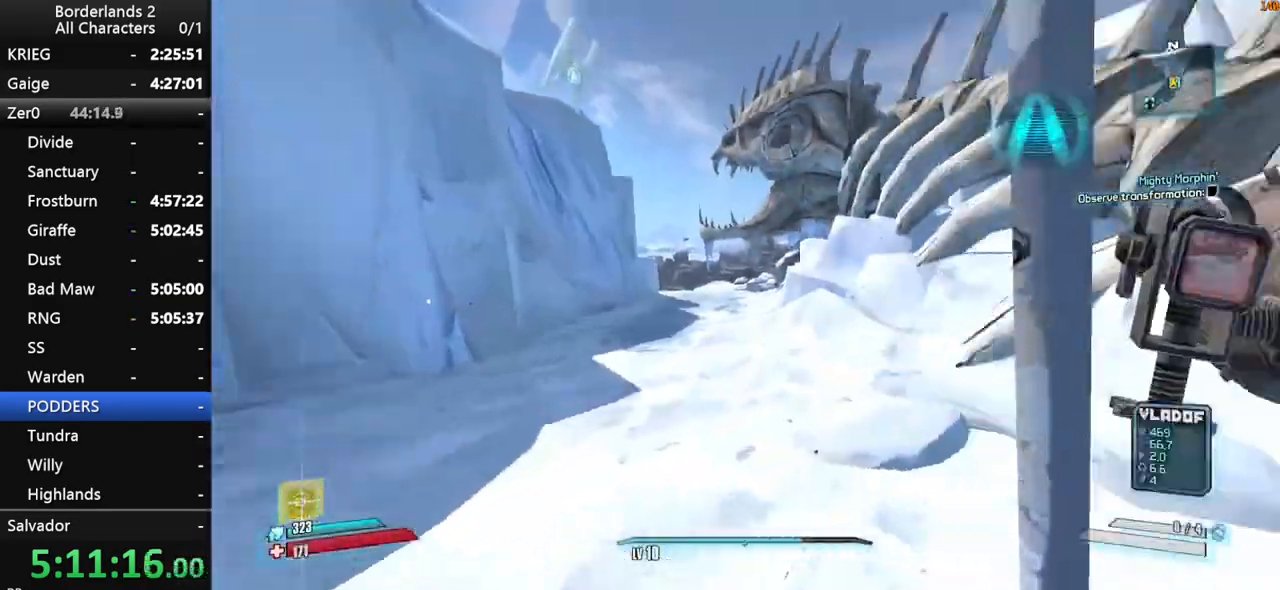
{"keys": ["w"], "mouse": [], "mouse_move": "still", "events": [[33, "shift", "up"], [133, "shift", "down"], [233, "shift", "up"]]}
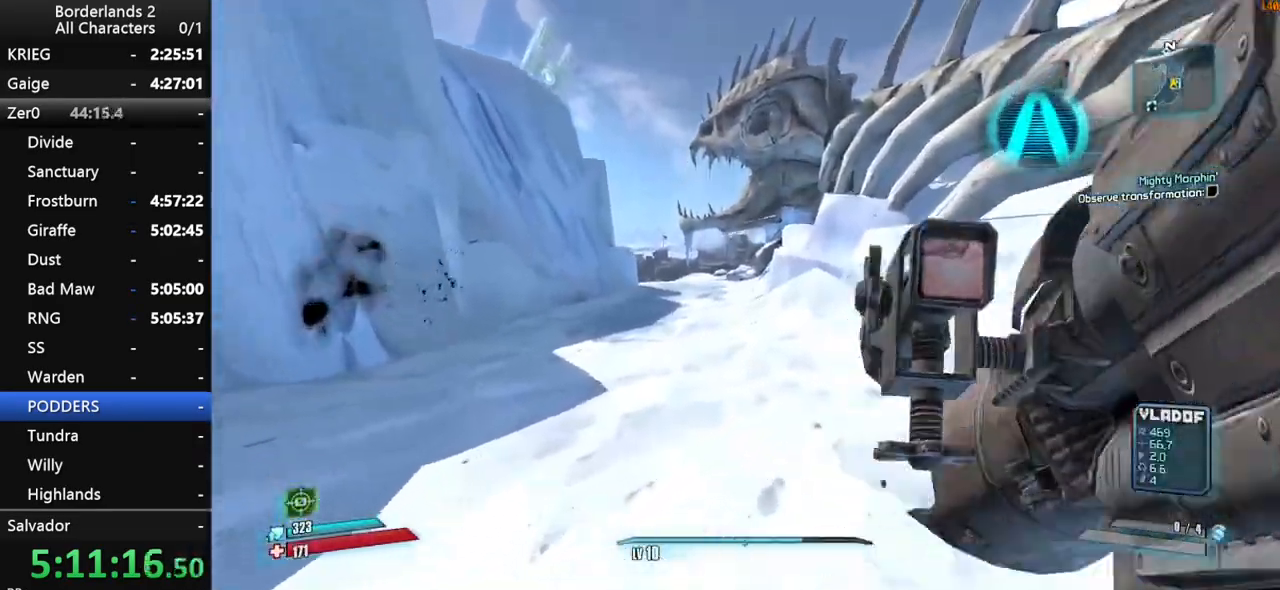
{"keys": ["w"], "mouse": [], "mouse_move": "still", "events": [[100, "a", "down"], [200, "a", "up"], [333, "space", "down"], [433, "space", "up"]]}
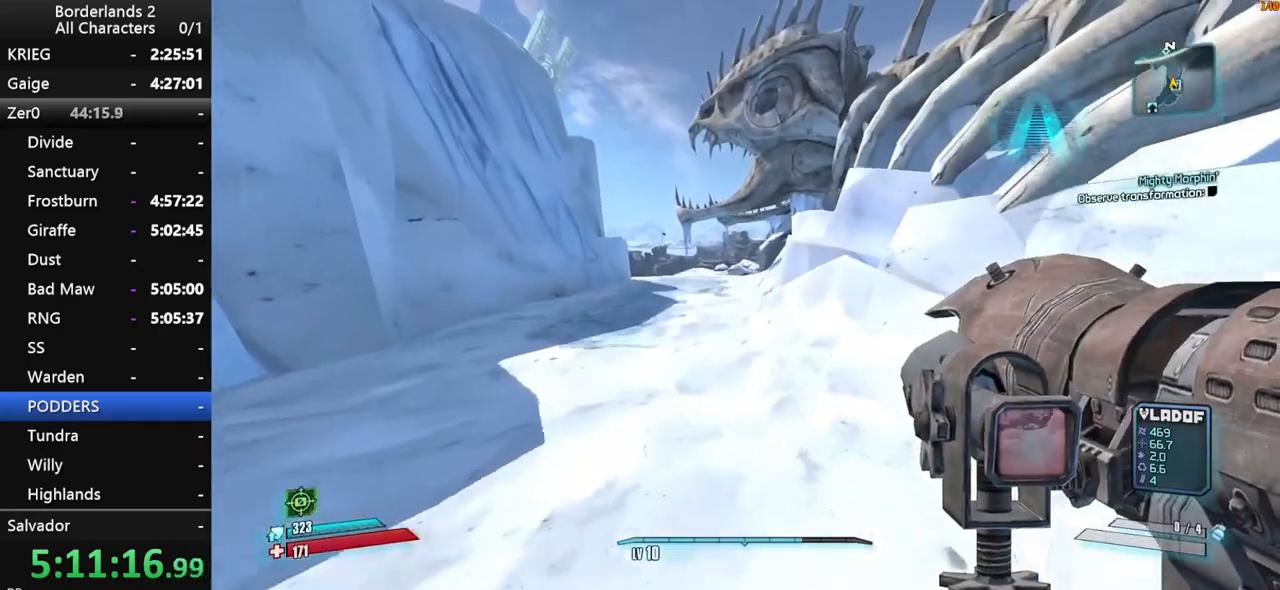
{"keys": ["3", "w"], "mouse": [], "mouse_move": "still", "events": [[16, "a", "down"], [16, "space", "down"], [166, "space", "up"], [300, "a", "up"], [500, "3", "down"]]}
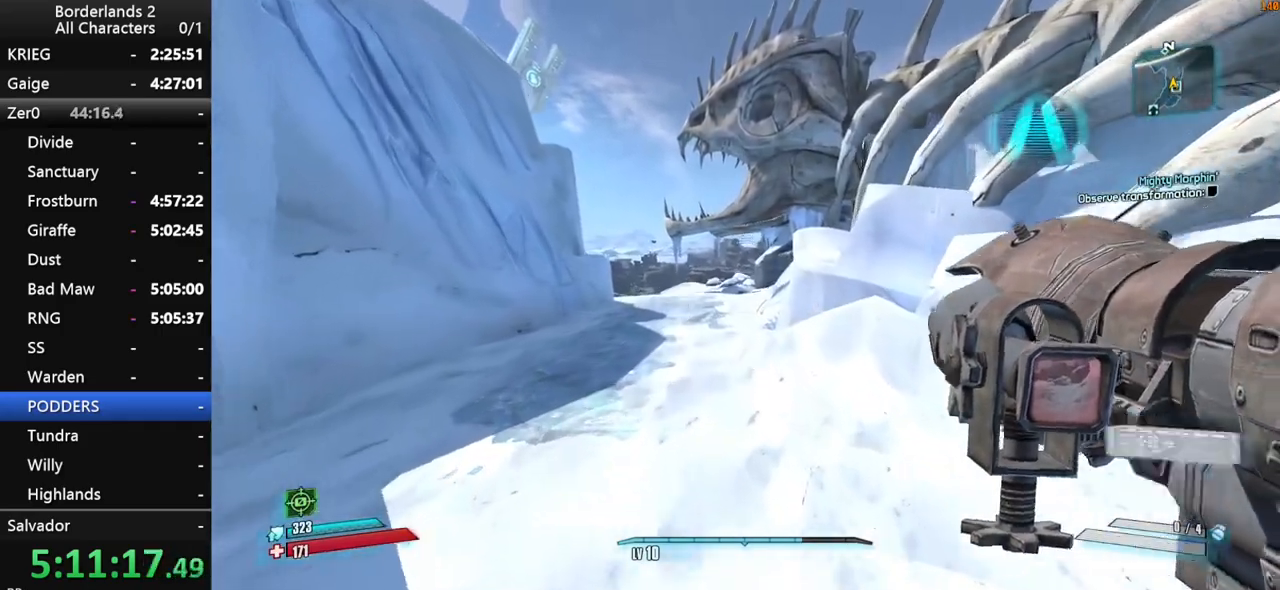
{"keys": ["w"], "mouse": [], "mouse_move": "still", "events": [[33, "1", "down"], [83, "3", "up"], [133, "1", "up"]]}
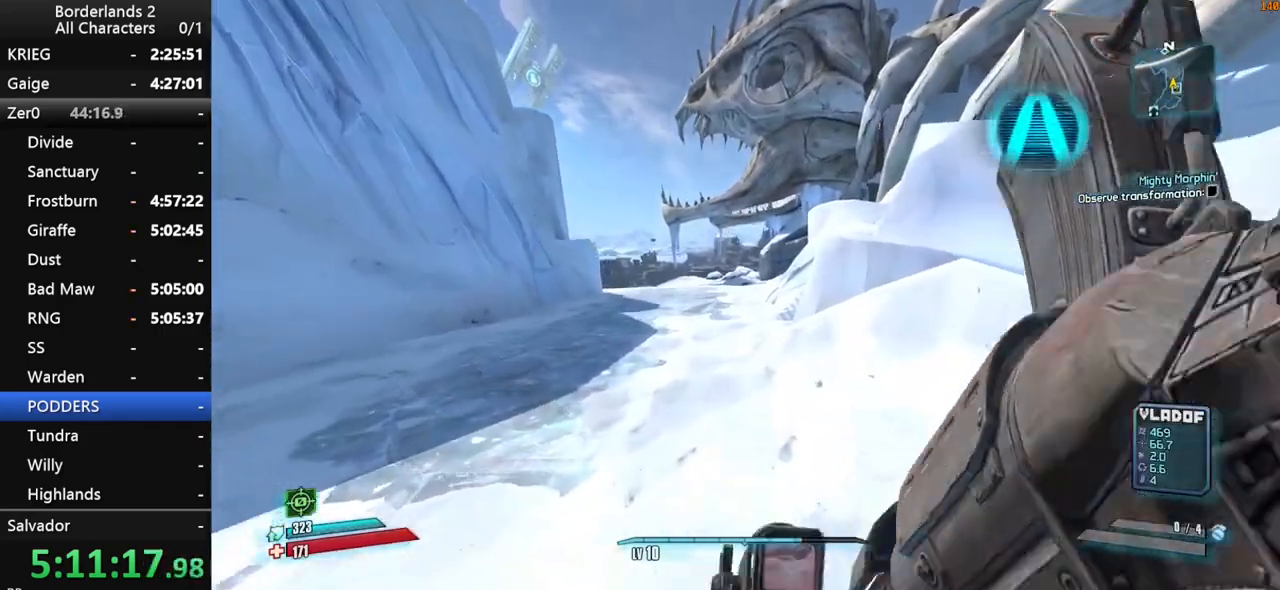
{"keys": ["w"], "mouse": [], "mouse_move": "still", "events": [[50, "a", "down"], [150, "a", "up"]]}
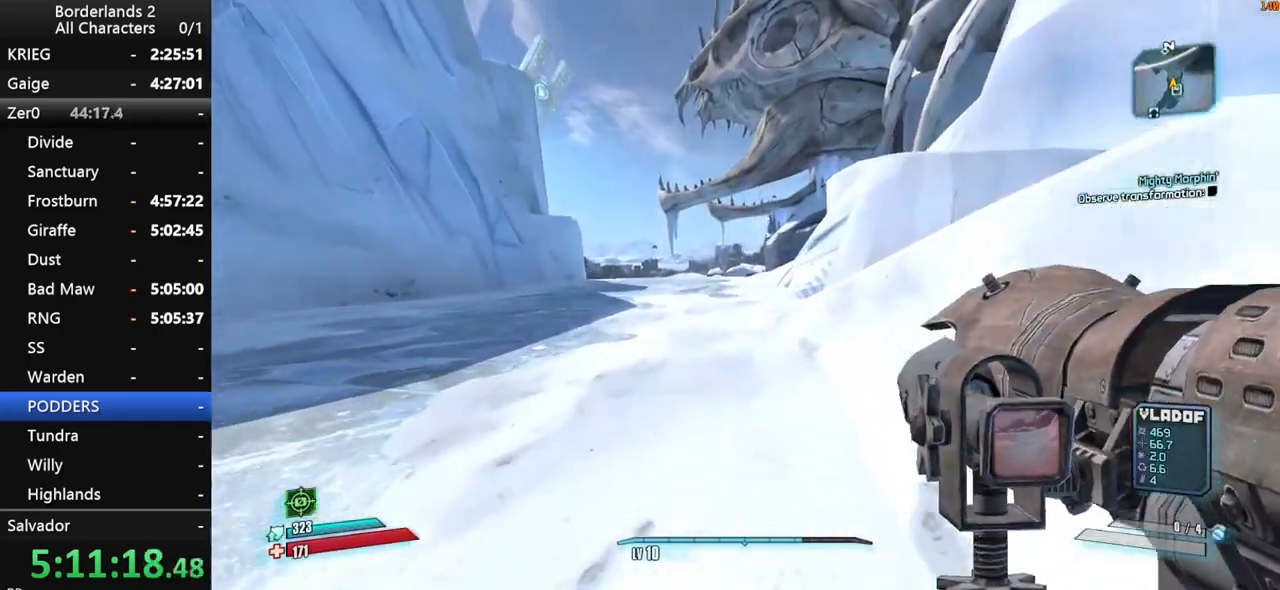
{"keys": ["3", "a", "shift", "w"], "mouse": [], "mouse_move": "still", "events": [[16, "space", "down"], [116, "shift", "down"], [166, "a", "down"], [216, "shift", "up"], [250, "space", "up"], [300, "shift", "down"], [450, "shift", "up"], [483, "3", "down"], [483, "shift", "down"]]}
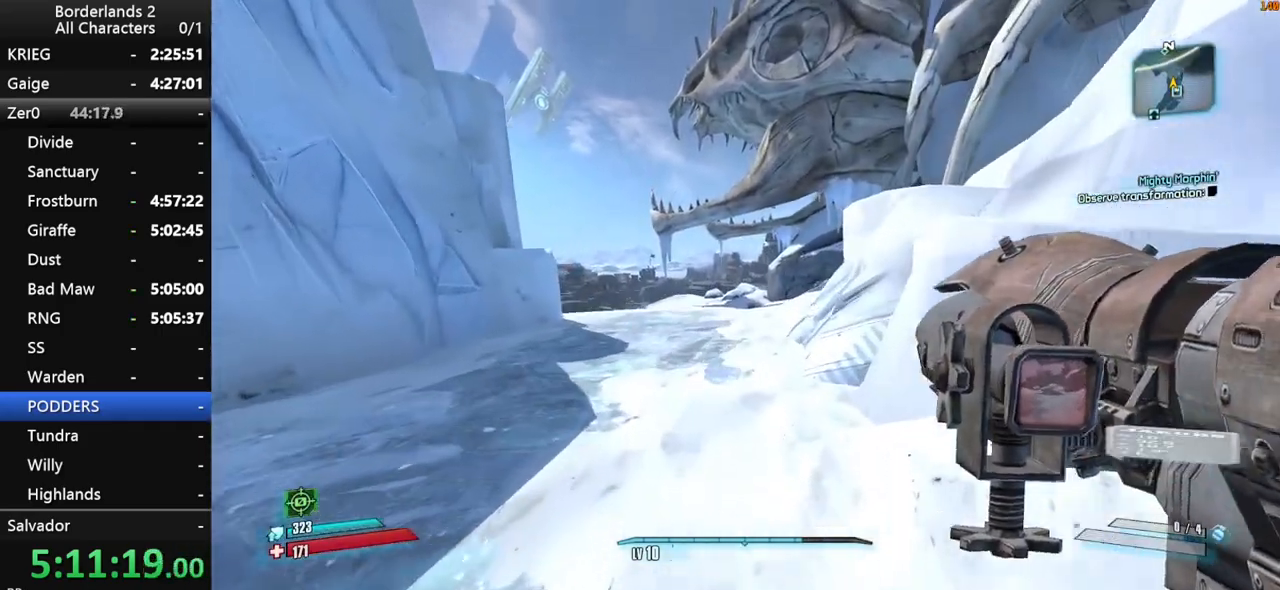
{"keys": ["w"], "mouse": [], "mouse_move": "still", "events": [[83, "3", "up"], [83, "a", "up"], [83, "shift", "up"], [133, "shift", "down"], [266, "shift", "up"], [416, "1", "down"], [500, "1", "up"]]}
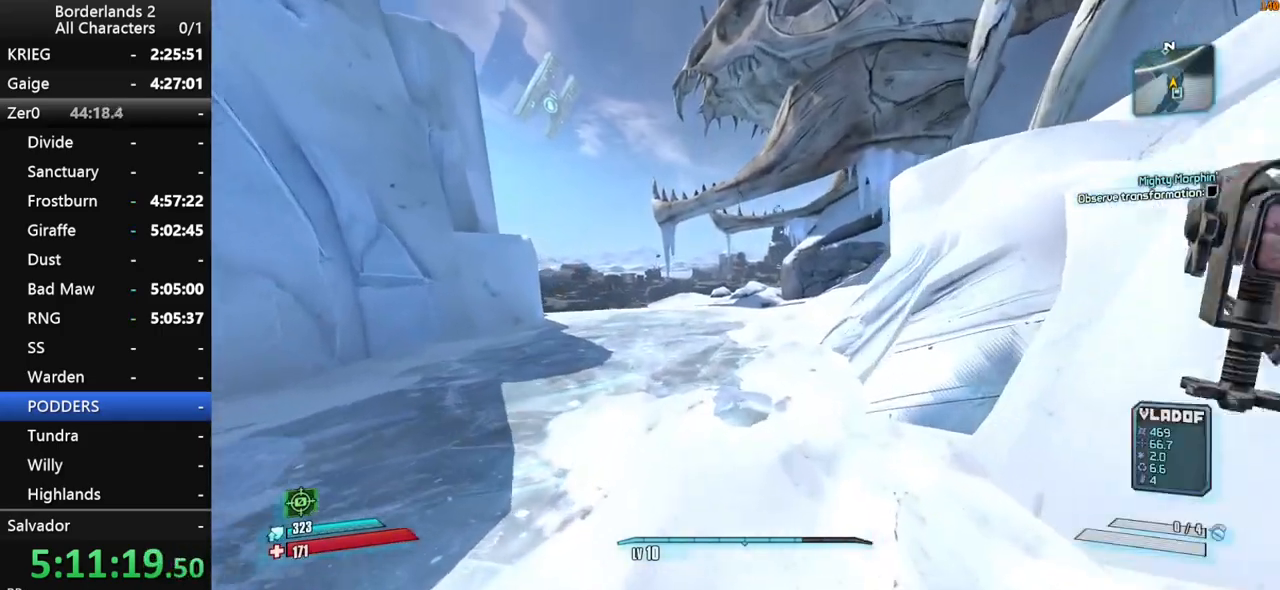
{"keys": ["shift", "space", "w"], "mouse": [], "mouse_move": "still", "events": [[283, "shift", "down"], [433, "shift", "up"], [466, "shift", "down"], [466, "space", "down"]]}
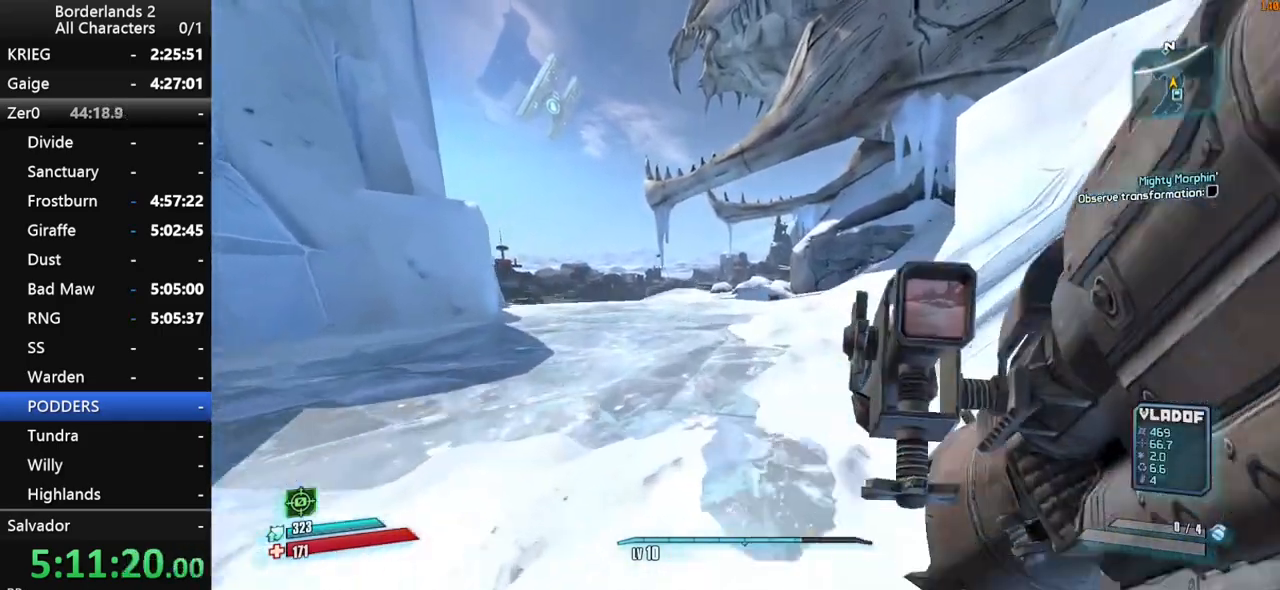
{"keys": ["w"], "mouse": [], "mouse_move": "still", "events": [[66, "shift", "up"], [166, "space", "up"]]}
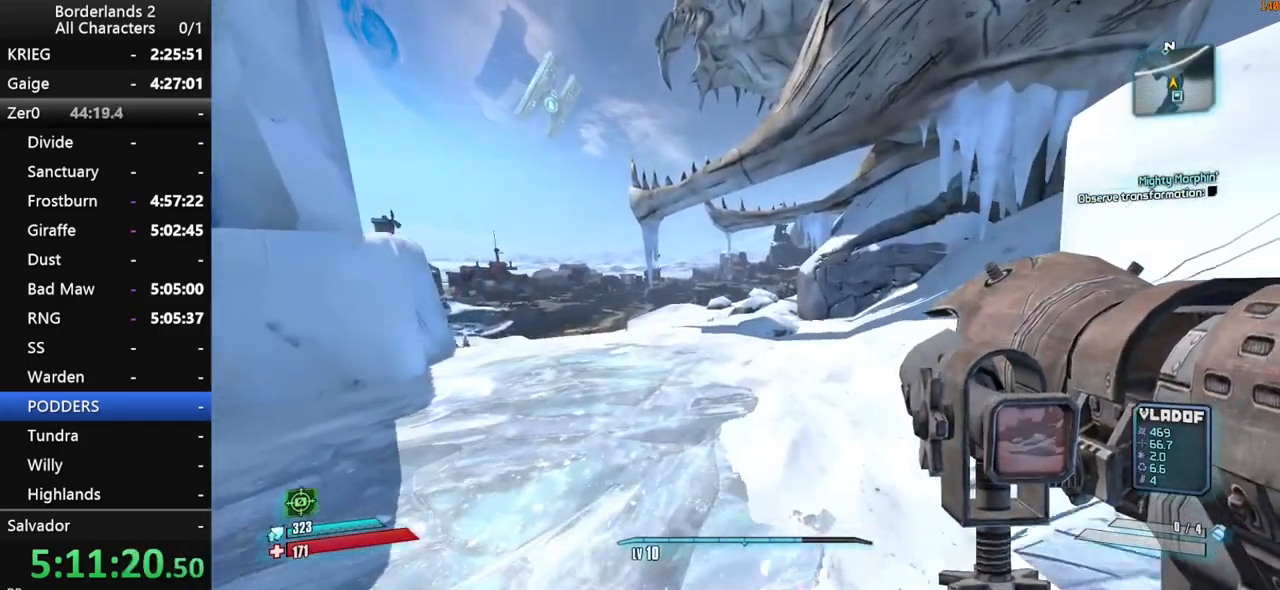
{"keys": ["w"], "mouse": [], "mouse_move": "still", "events": [[366, "3", "down"], [466, "3", "up"]]}
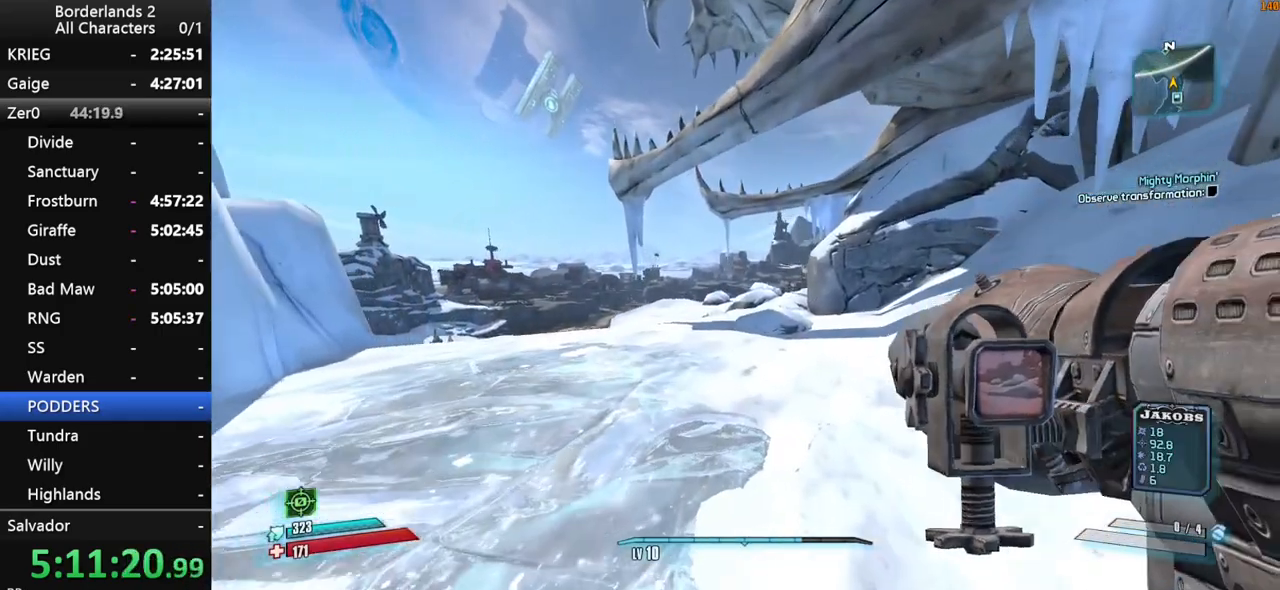
{"keys": ["w"], "mouse": [], "mouse_move": "still", "events": []}
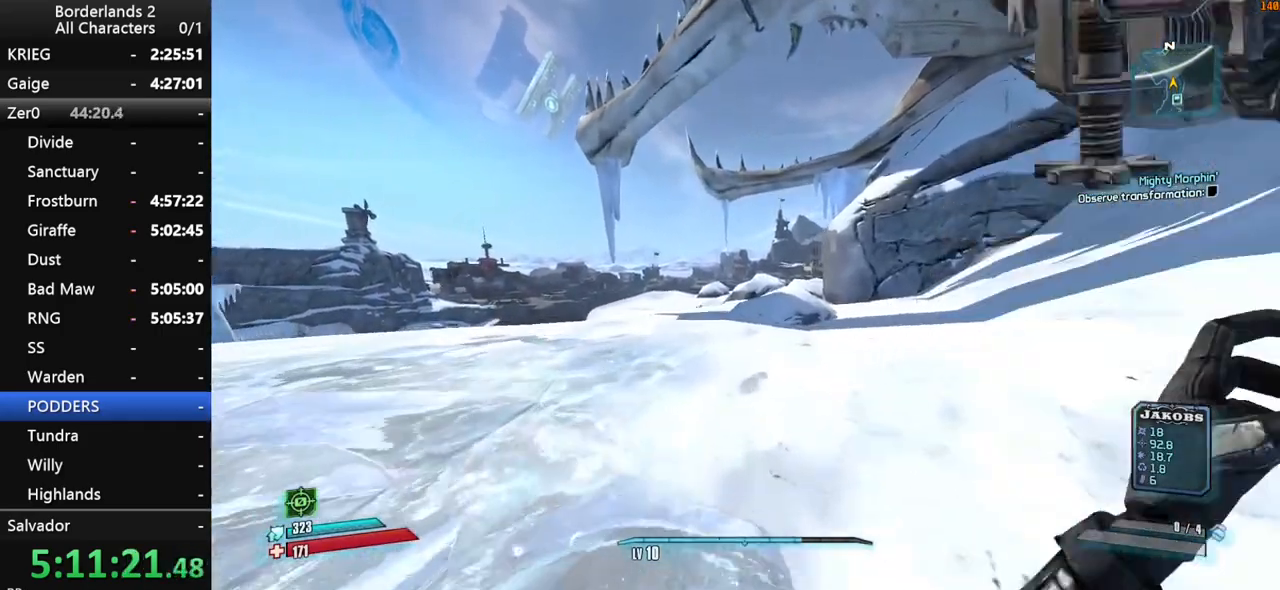
{"keys": ["w"], "mouse": [], "mouse_move": "still", "events": [[66, "2", "down"], [166, "2", "up"]]}
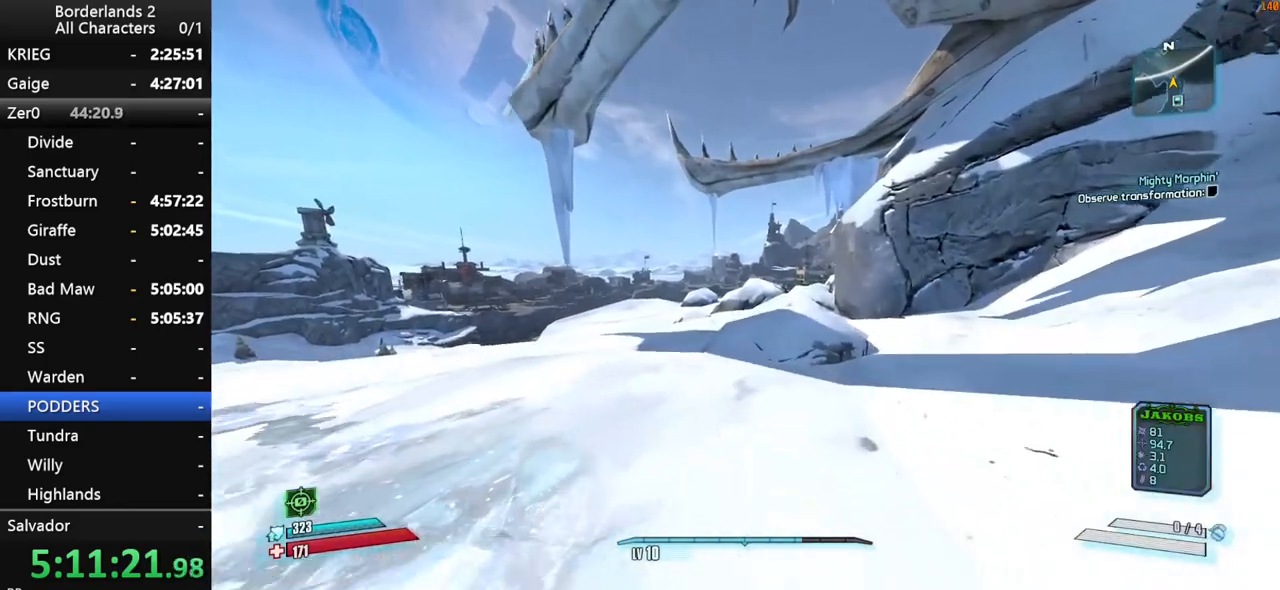
{"keys": ["1", "w"], "mouse": [], "mouse_move": "still", "events": [[133, "shift", "down"], [266, "shift", "up"], [316, "shift", "down"], [366, "shift", "up"], [466, "1", "down"]]}